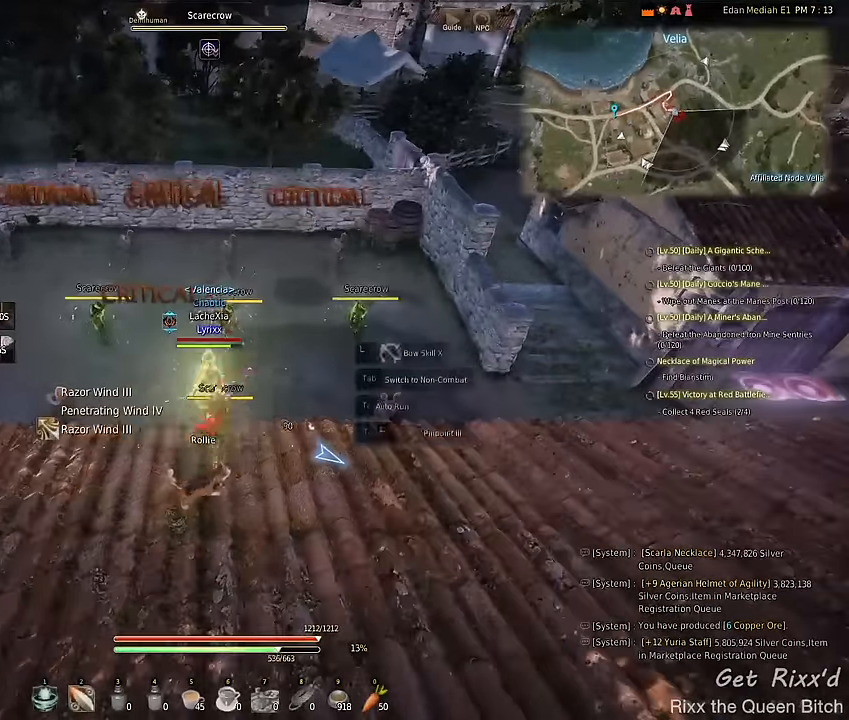
Gameplay with keyboard and mouse; each line is a JSON object with the keys and mouse buttons held at the frame after it. "events" lists presses ("down") and releases ("up") of "1", "2", "3", "4", "5", "a", "alt", "c", "ctrl", "d", "e", "f", "q", "r", "s", "shift", "space", "tab", "v", "w", "x", "z", "mouse_left", "mouse_wheel" and "mouse_right" between this image and that frame as [ms after this image, input, new state], when the widget could be followed in between. "mouse_left", "mouse_wheel", "mouse_right" = the "left", "wheel", "right" buttons of the "mouse" list. No other keys are recorded. "wheel" means that the mouse wheel is clicked or scrolled. Mouse movement is not recorded.
{"keys": ["shift"], "mouse": ["right"], "events": [[66, "mouse_right", "down"]]}
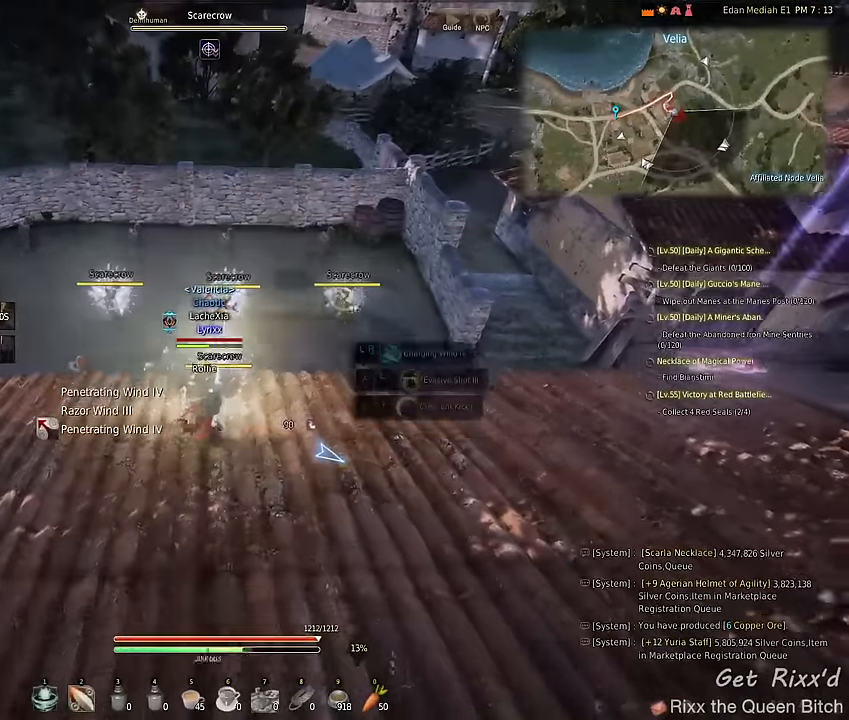
{"keys": ["e"], "mouse": [], "events": [[66, "mouse_right", "up"], [100, "shift", "up"], [233, "w", "down"], [433, "e", "down"], [433, "w", "up"]]}
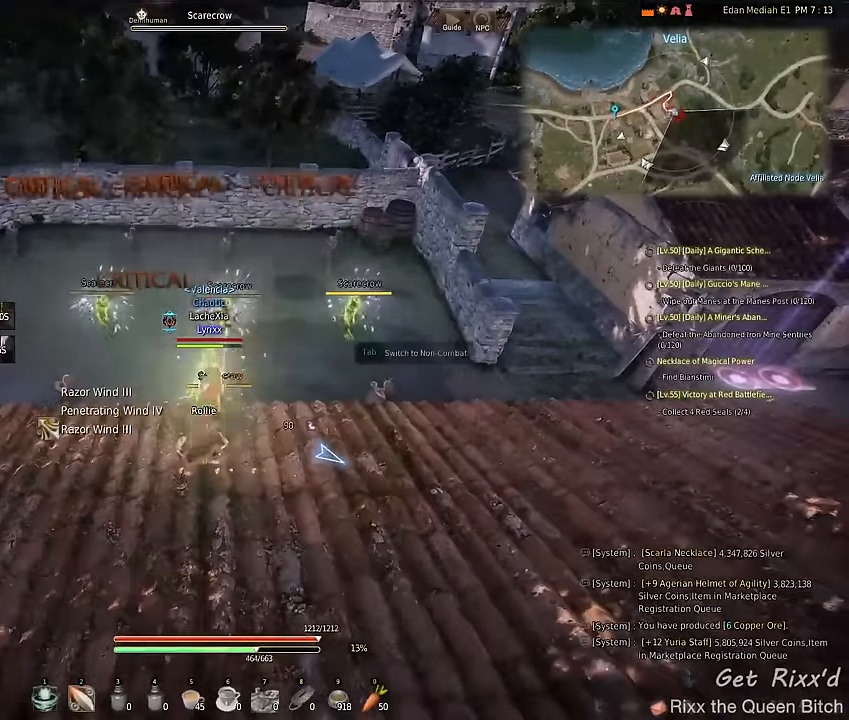
{"keys": ["shift"], "mouse": ["right"], "events": [[66, "e", "up"], [133, "shift", "down"], [233, "mouse_right", "down"]]}
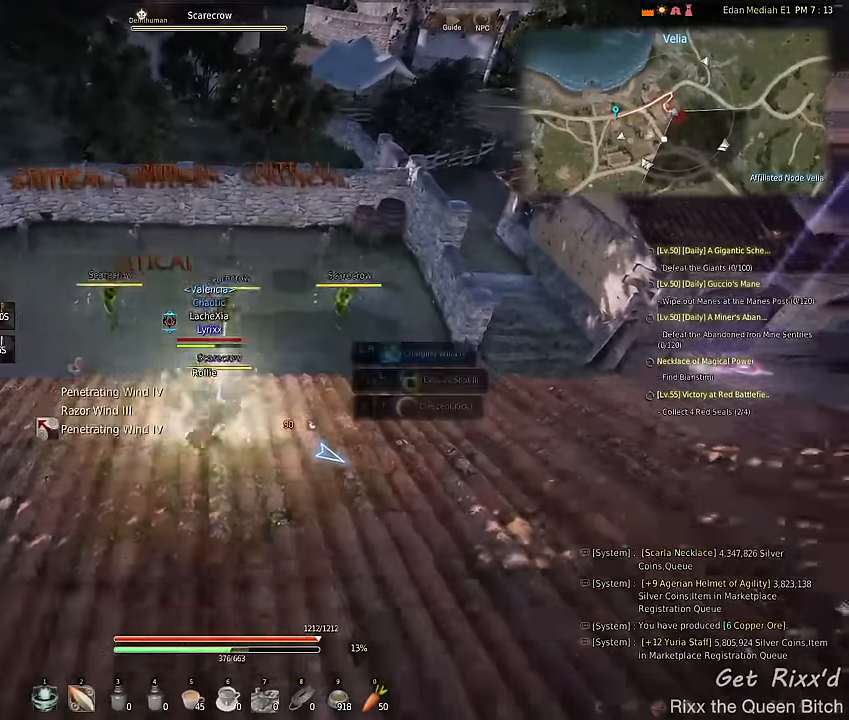
{"keys": ["w"], "mouse": [], "events": [[166, "mouse_right", "up"], [200, "shift", "up"], [266, "w", "down"]]}
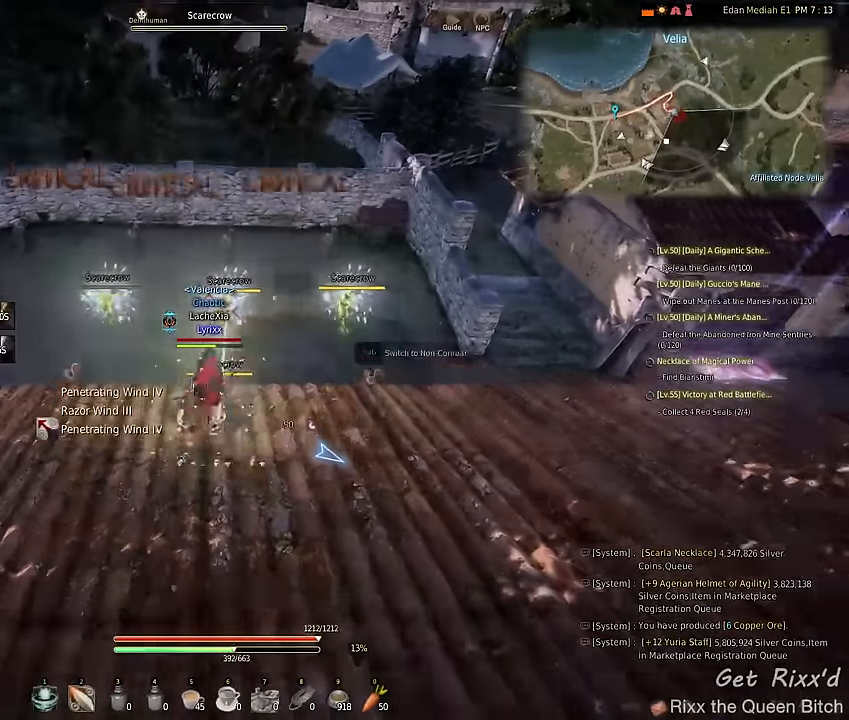
{"keys": ["shift"], "mouse": ["right"], "events": [[66, "e", "down"], [66, "w", "up"], [200, "e", "up"], [233, "shift", "down"], [366, "mouse_right", "down"]]}
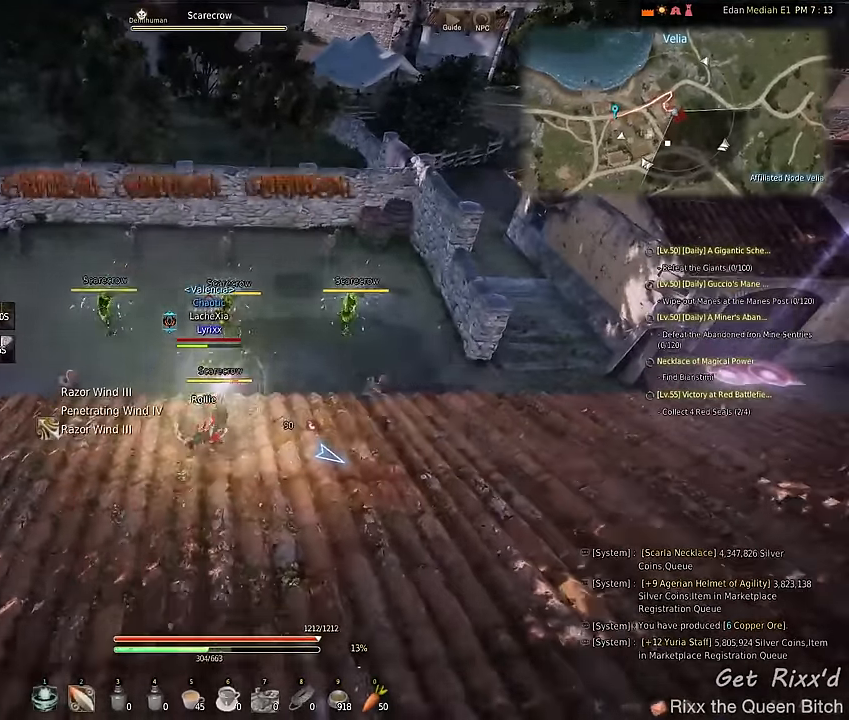
{"keys": ["w"], "mouse": [], "events": [[300, "mouse_right", "up"], [333, "shift", "up"], [466, "w", "down"]]}
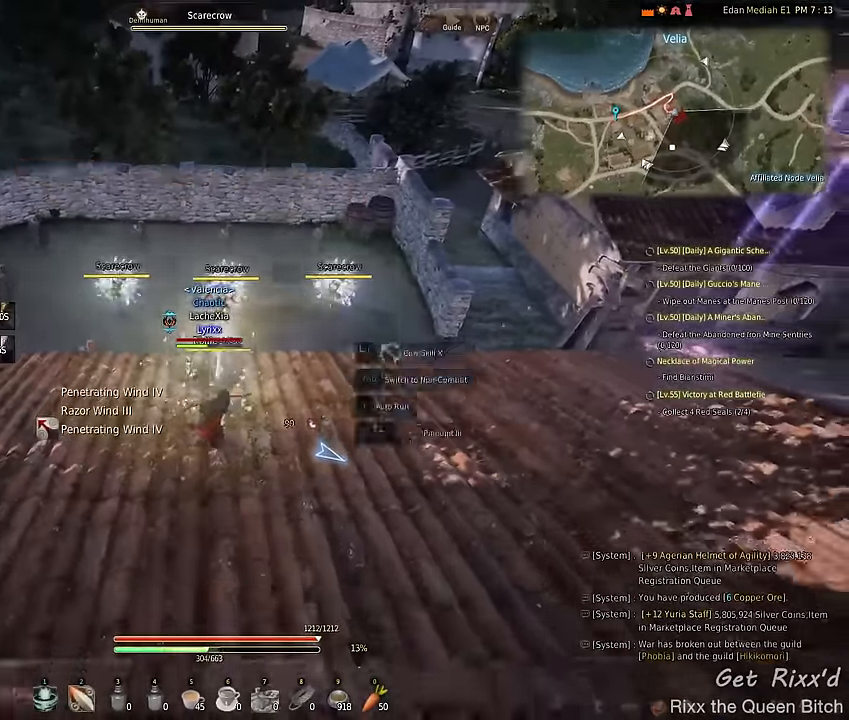
{"keys": ["shift"], "mouse": [], "events": [[267, "e", "down"], [267, "w", "up"], [467, "e", "up"], [467, "shift", "down"]]}
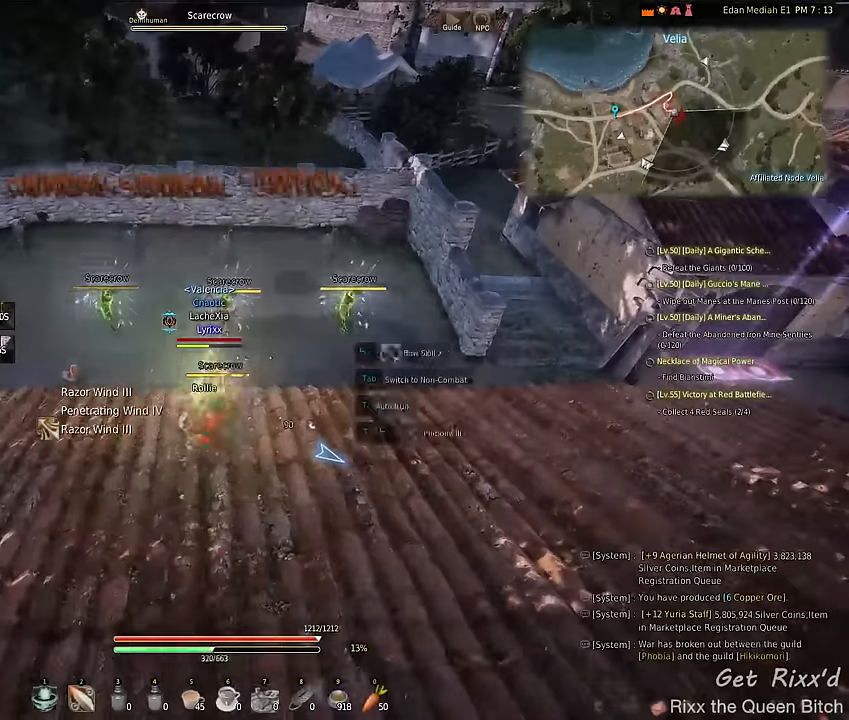
{"keys": ["shift"], "mouse": [], "events": [[67, "mouse_right", "down"], [433, "mouse_right", "up"]]}
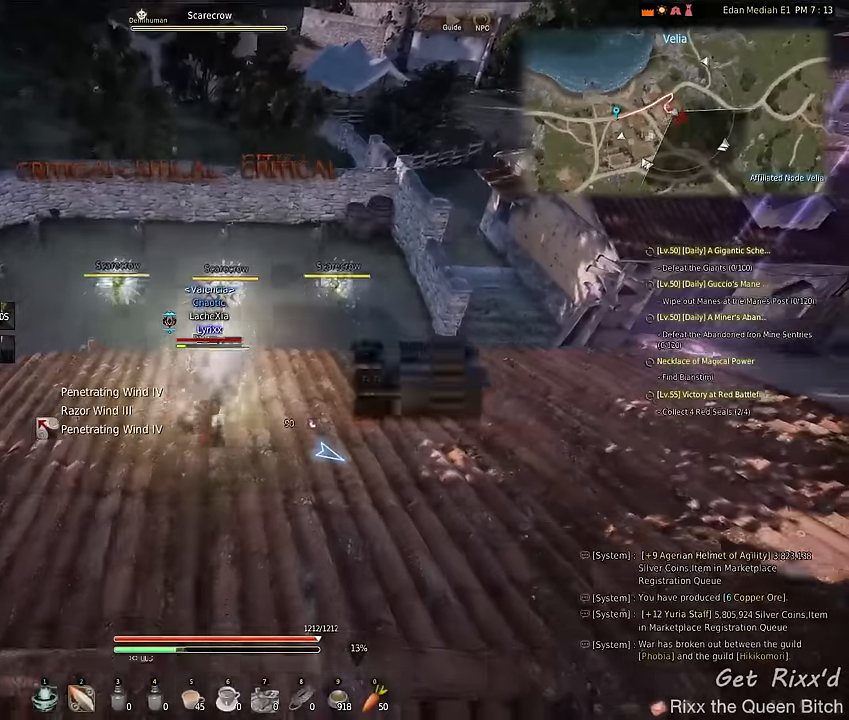
{"keys": ["w"], "mouse": [], "events": [[67, "shift", "up"], [367, "w", "down"]]}
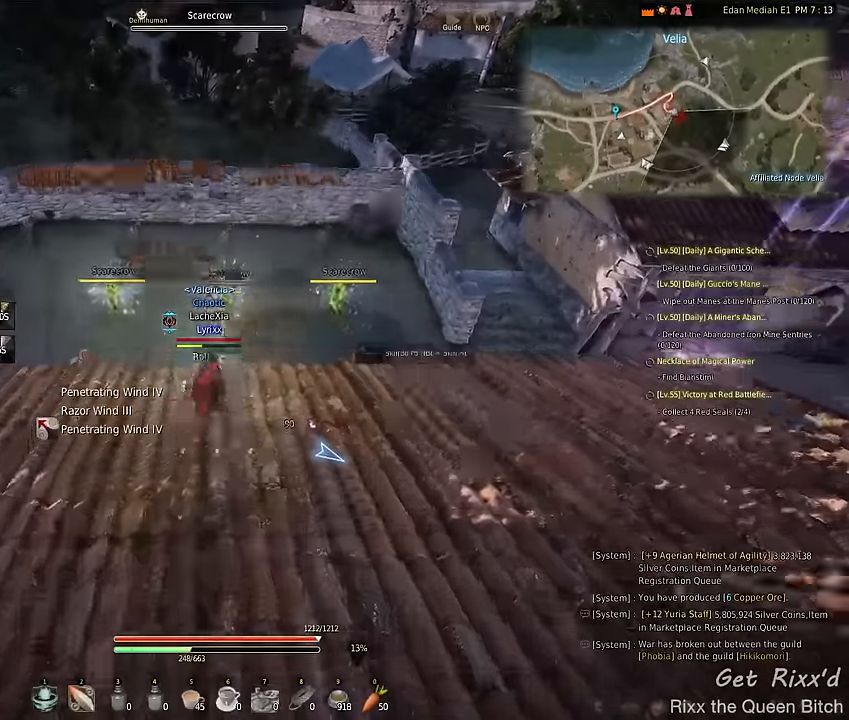
{"keys": [], "mouse": [], "events": [[167, "w", "up"]]}
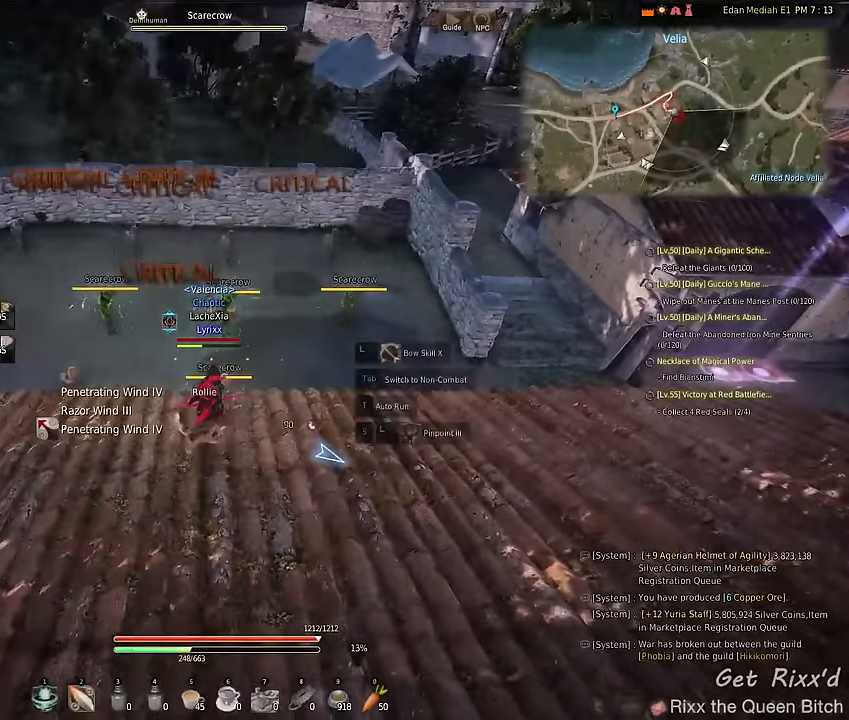
{"keys": [], "mouse": [], "events": []}
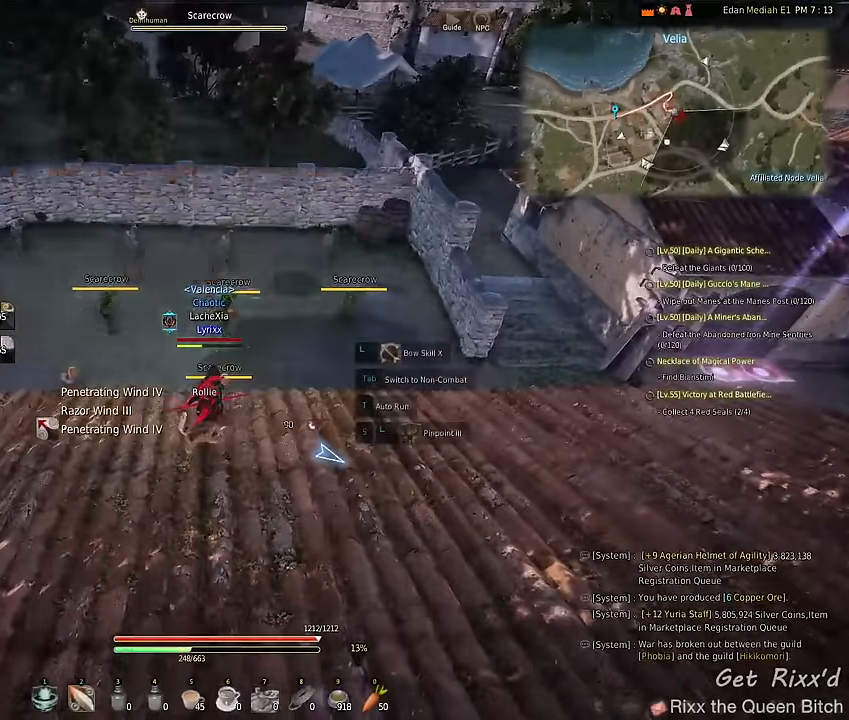
{"keys": [], "mouse": [], "events": []}
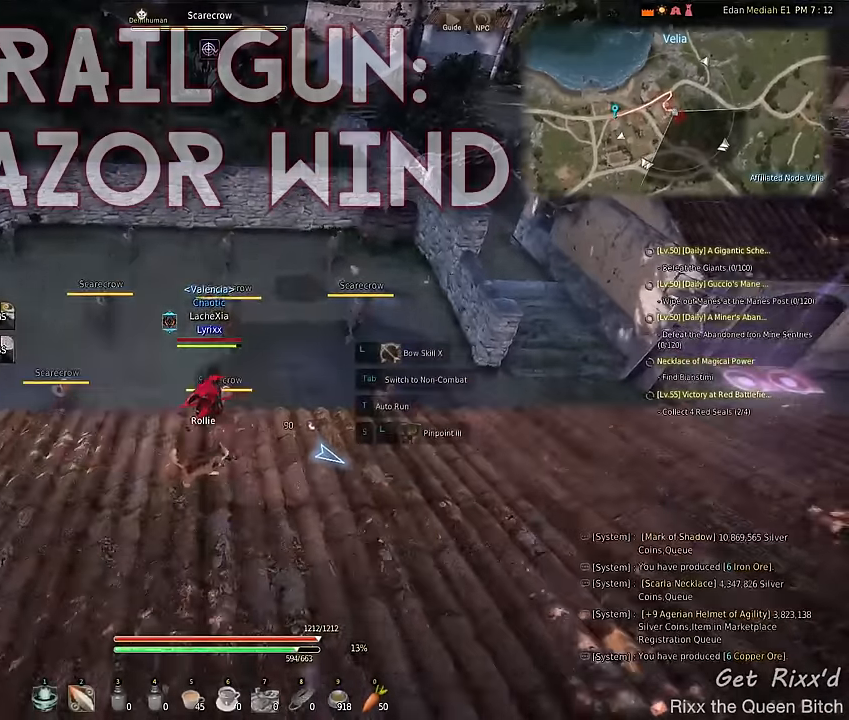
{"keys": [], "mouse": [], "events": [[367, "e", "down"], [500, "e", "up"]]}
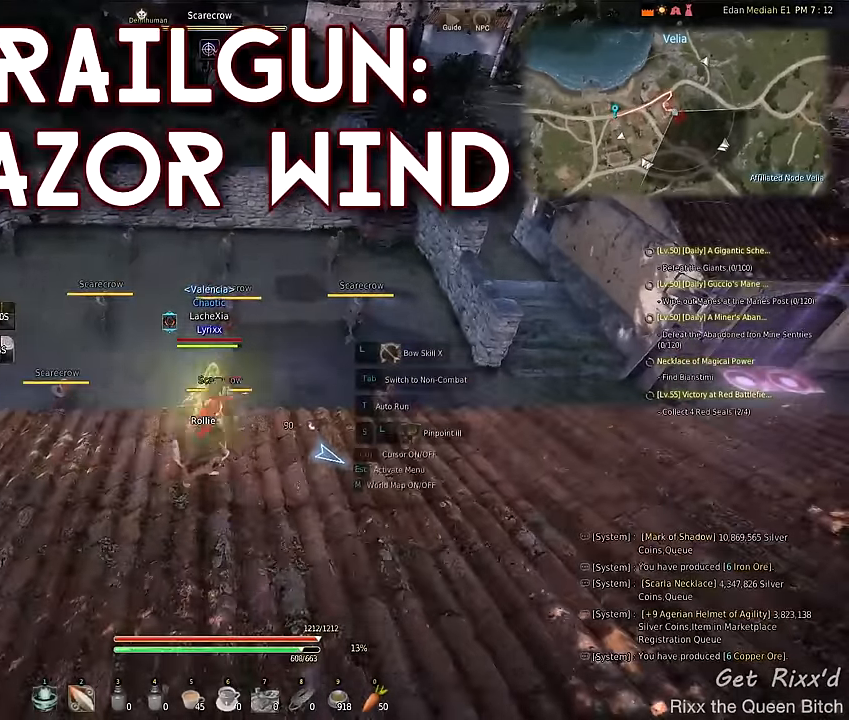
{"keys": [], "mouse": [], "events": []}
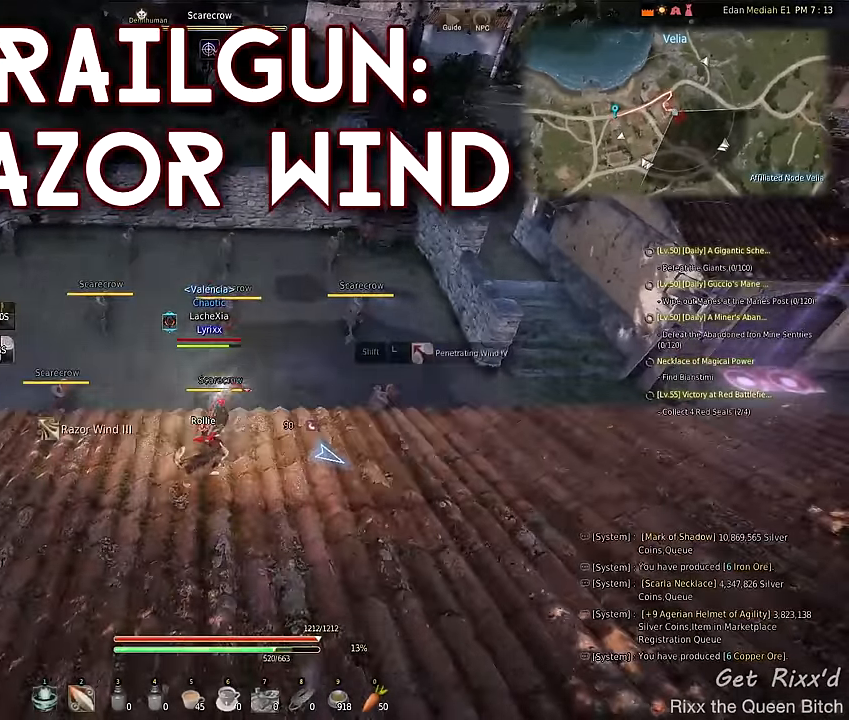
{"keys": ["shift"], "mouse": ["right"], "events": [[200, "shift", "down"], [233, "mouse_right", "down"]]}
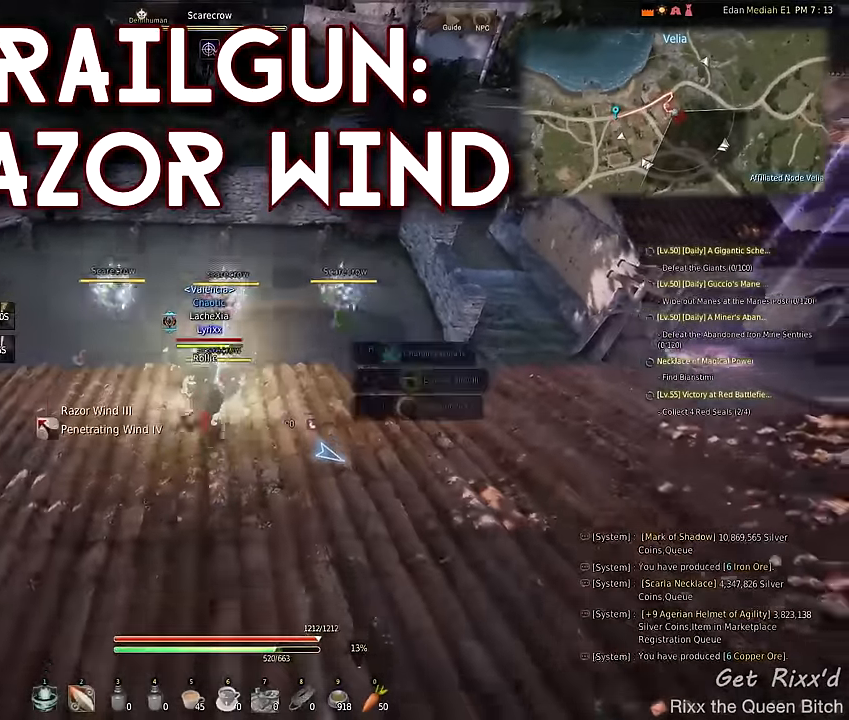
{"keys": ["w"], "mouse": [], "events": [[67, "mouse_right", "up"], [133, "shift", "up"], [367, "w", "down"]]}
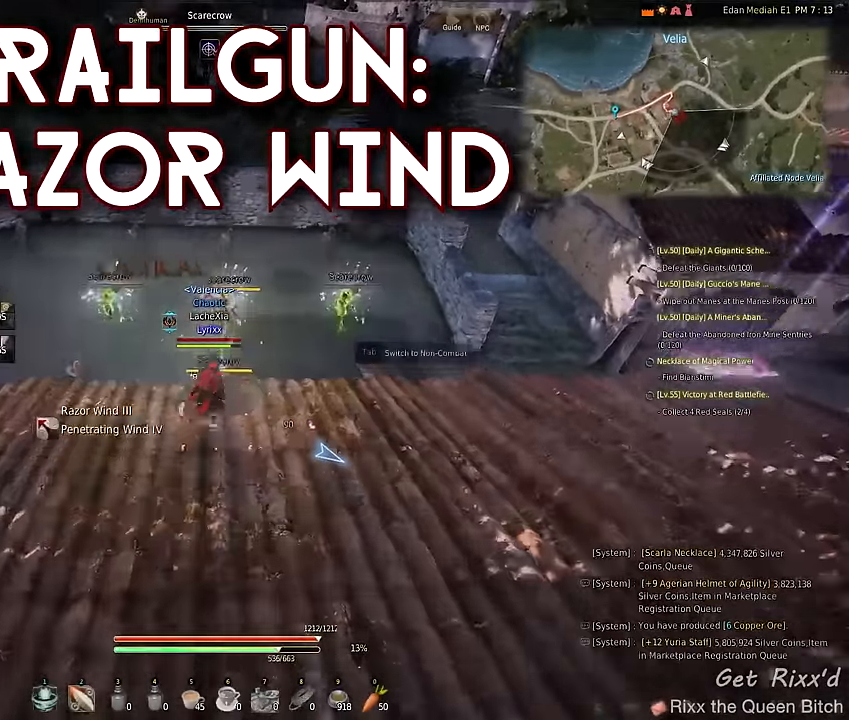
{"keys": ["shift"], "mouse": [], "events": [[200, "w", "up"], [267, "e", "down"], [400, "e", "up"], [400, "shift", "down"]]}
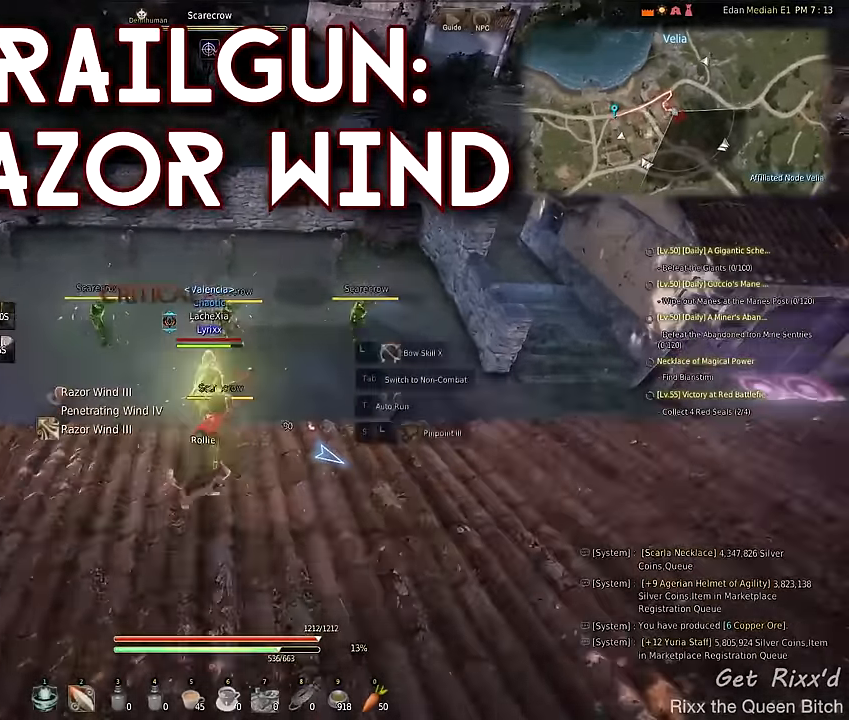
{"keys": ["shift"], "mouse": ["right"], "events": [[67, "mouse_right", "down"]]}
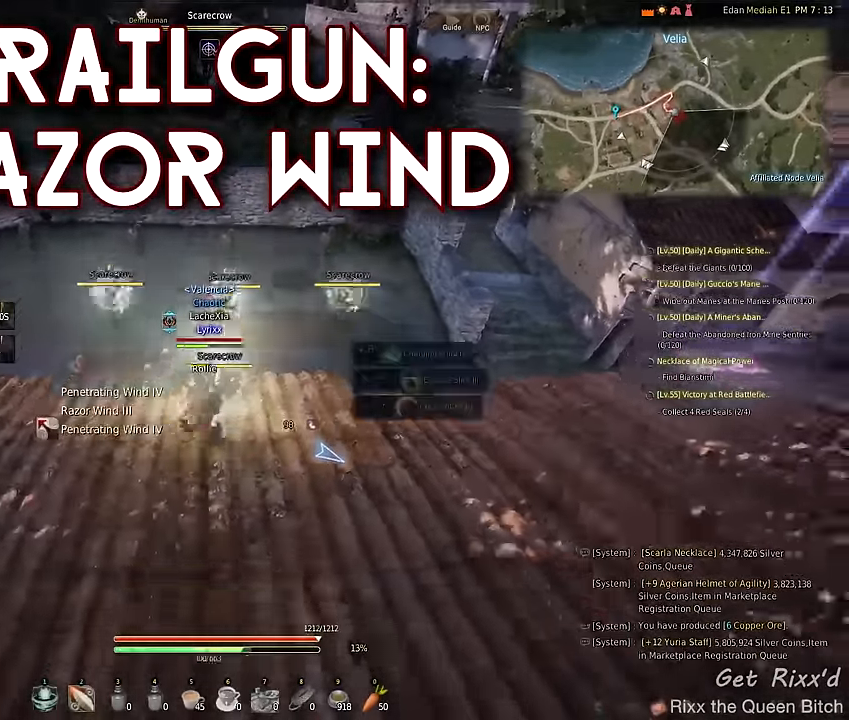
{"keys": ["e"], "mouse": [], "events": [[67, "mouse_right", "up"], [100, "shift", "up"], [233, "w", "down"], [434, "e", "down"], [434, "w", "up"]]}
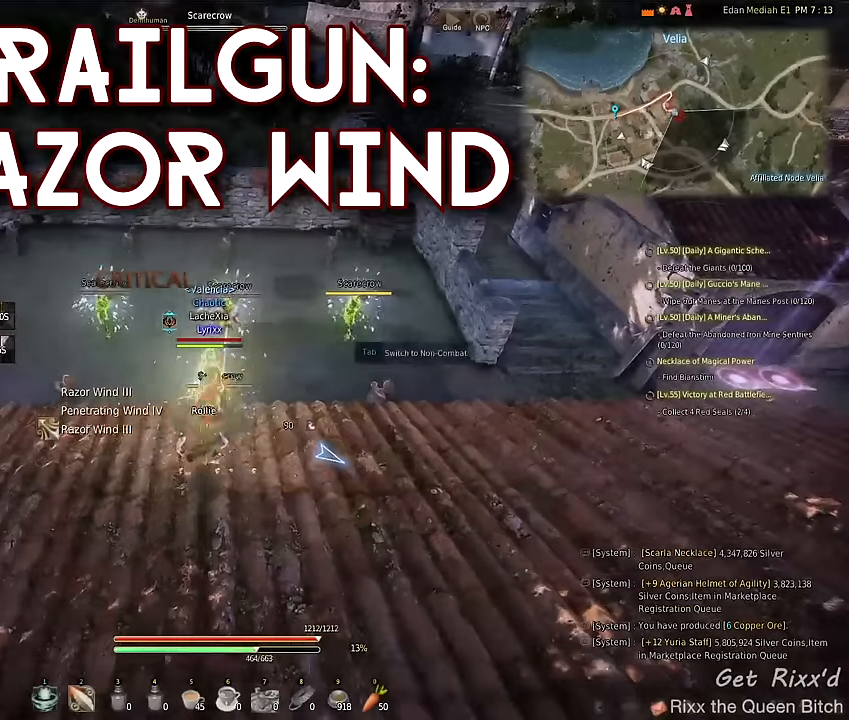
{"keys": ["shift"], "mouse": ["right"], "events": [[67, "e", "up"], [134, "shift", "down"], [234, "mouse_right", "down"]]}
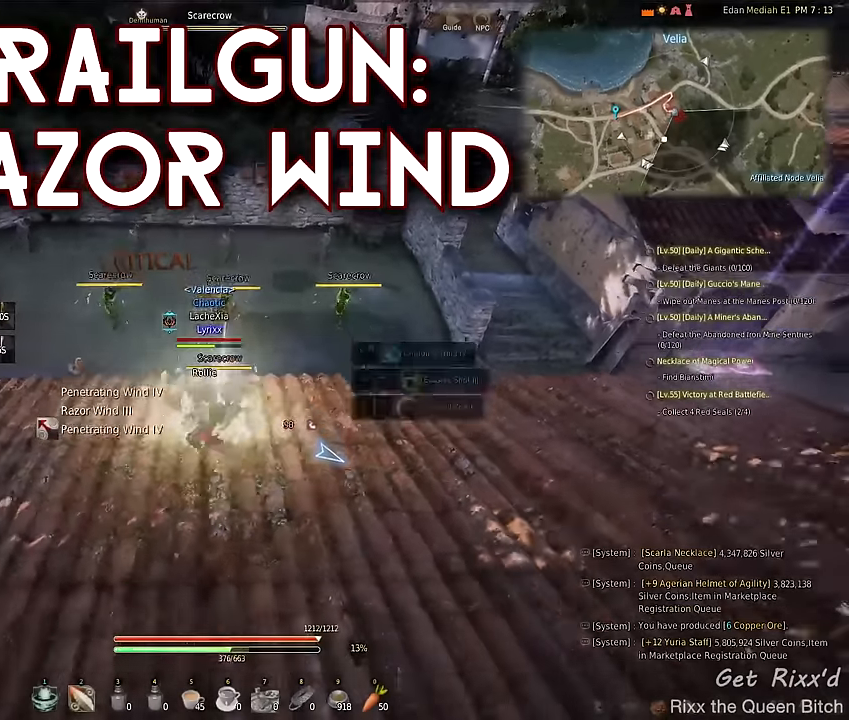
{"keys": ["w"], "mouse": [], "events": [[167, "mouse_right", "up"], [200, "shift", "up"], [267, "w", "down"]]}
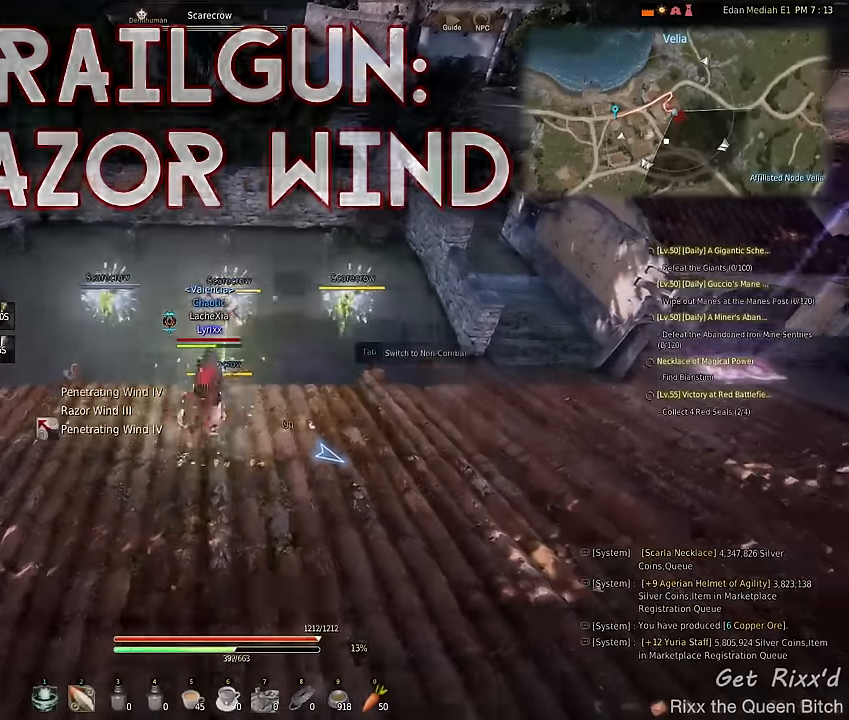
{"keys": ["shift"], "mouse": ["right"], "events": [[67, "e", "down"], [67, "w", "up"], [200, "e", "up"], [234, "shift", "down"], [367, "mouse_right", "down"]]}
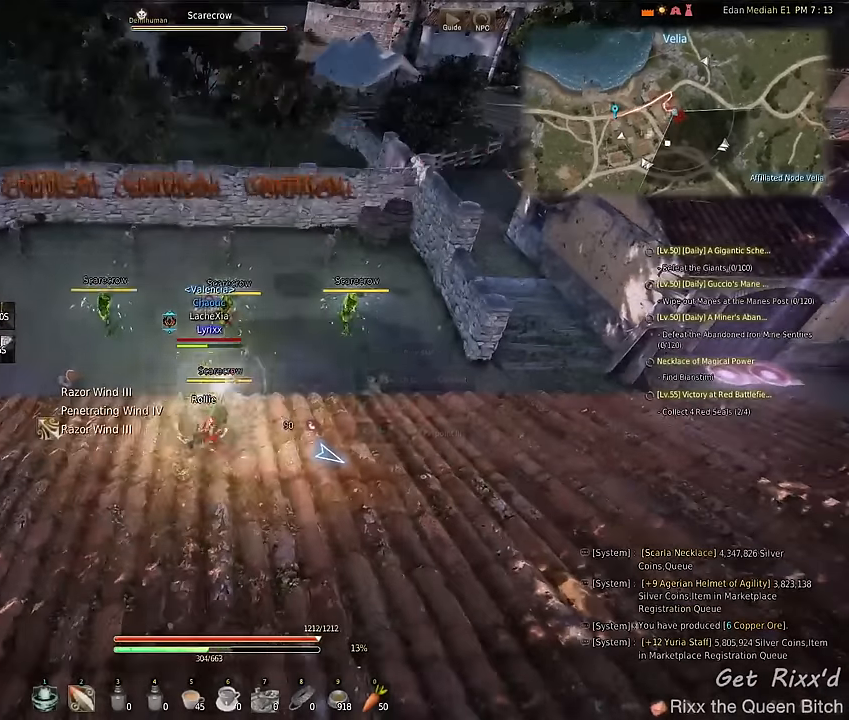
{"keys": ["w"], "mouse": [], "events": [[300, "mouse_right", "up"], [334, "shift", "up"], [467, "w", "down"]]}
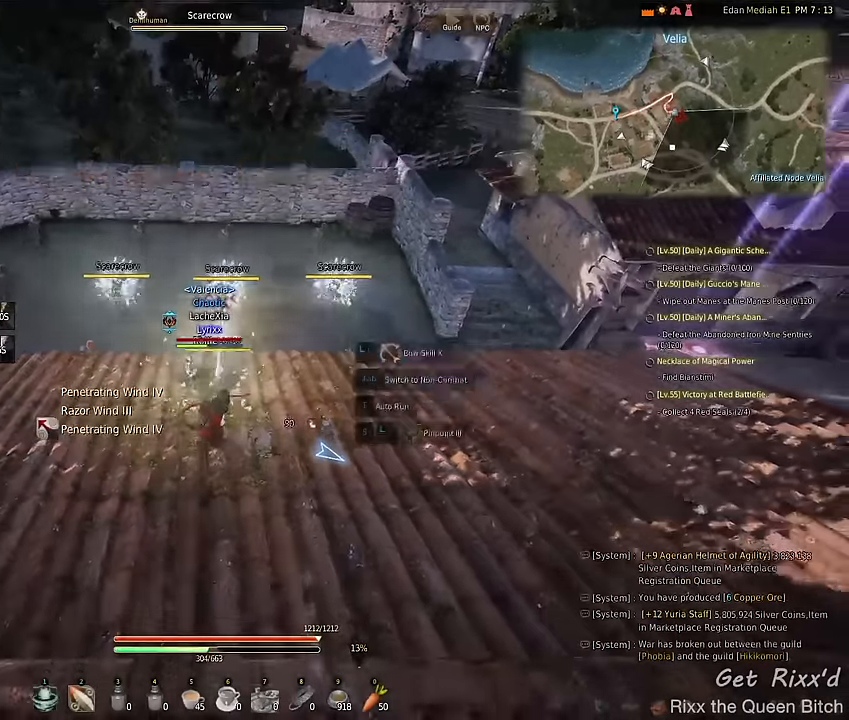
{"keys": ["shift"], "mouse": [], "events": [[267, "e", "down"], [267, "w", "up"], [467, "e", "up"], [467, "shift", "down"]]}
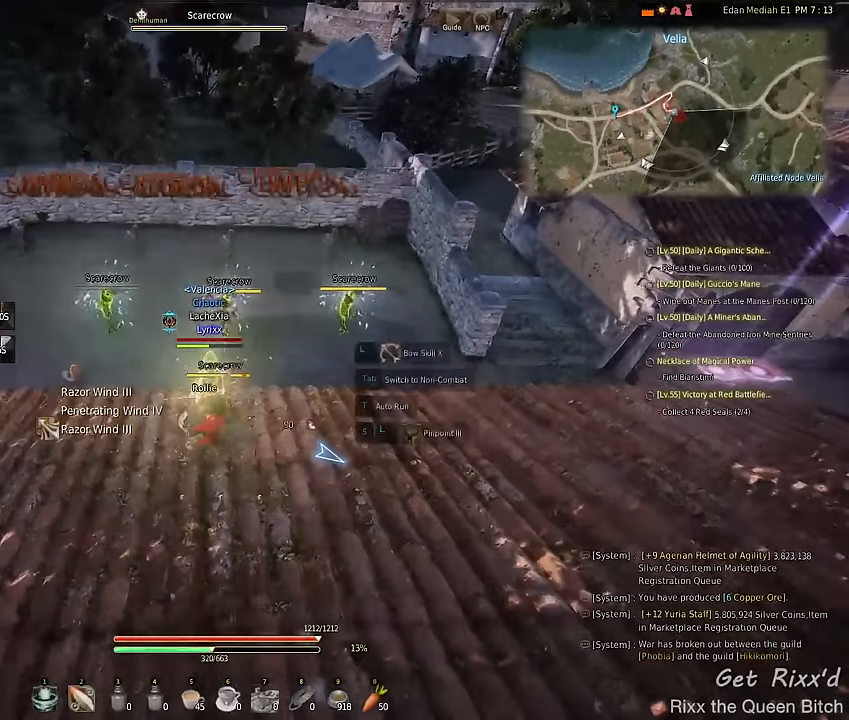
{"keys": ["shift"], "mouse": [], "events": [[67, "mouse_right", "down"], [434, "mouse_right", "up"]]}
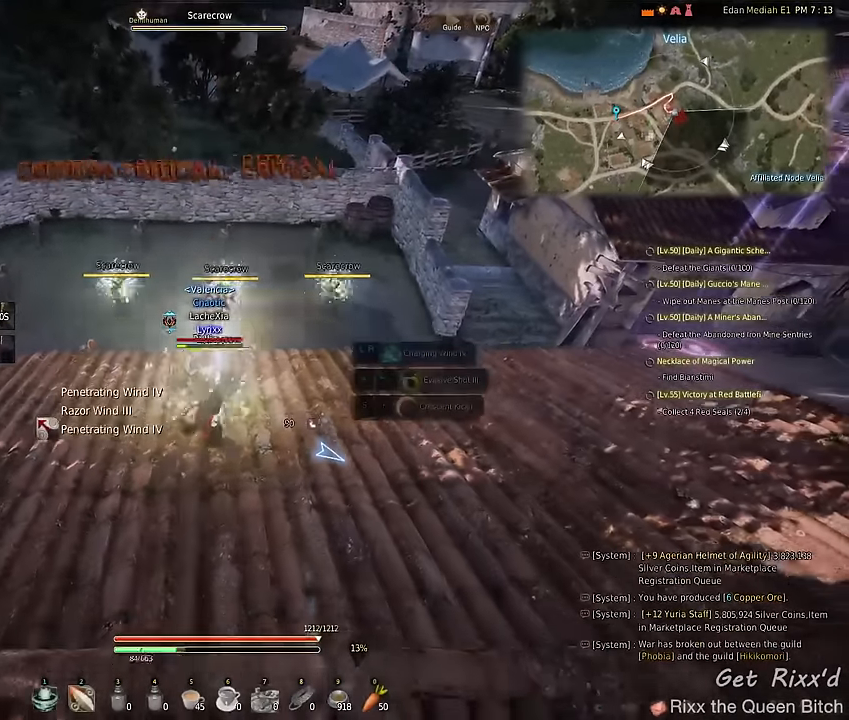
{"keys": ["w"], "mouse": [], "events": [[67, "shift", "up"], [367, "w", "down"]]}
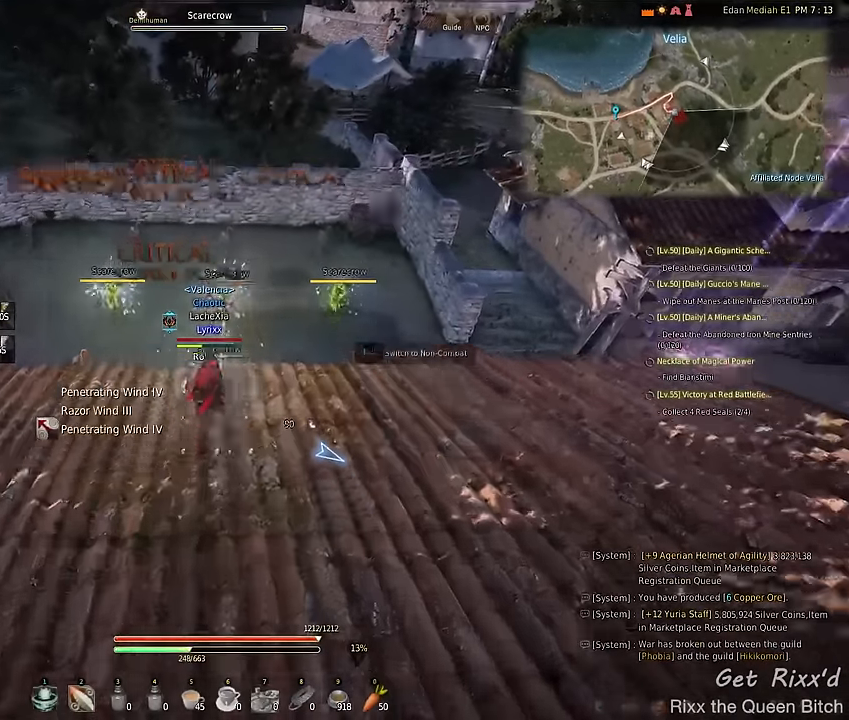
{"keys": [], "mouse": [], "events": [[167, "w", "up"]]}
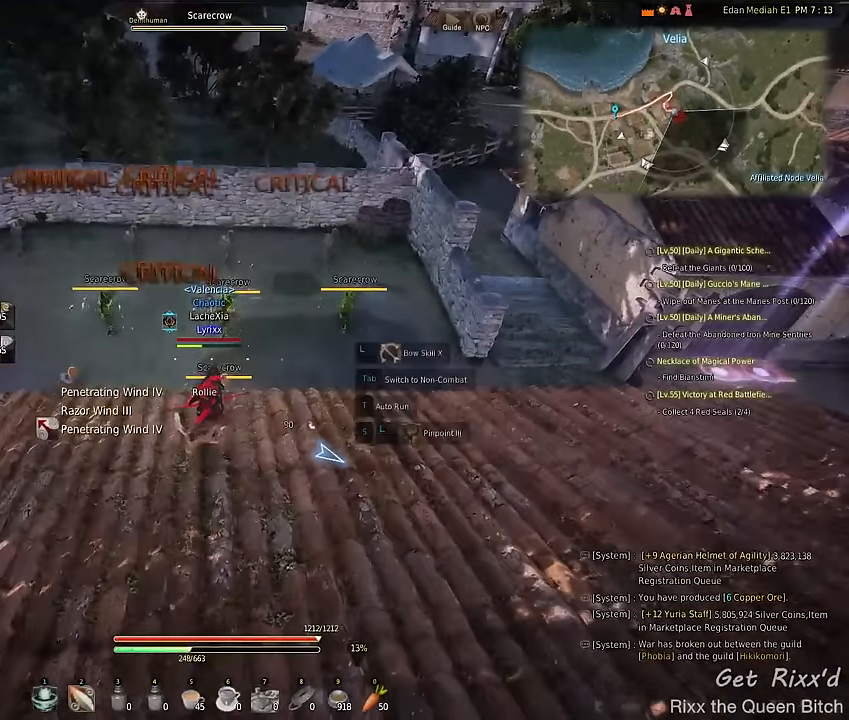
{"keys": [], "mouse": [], "events": []}
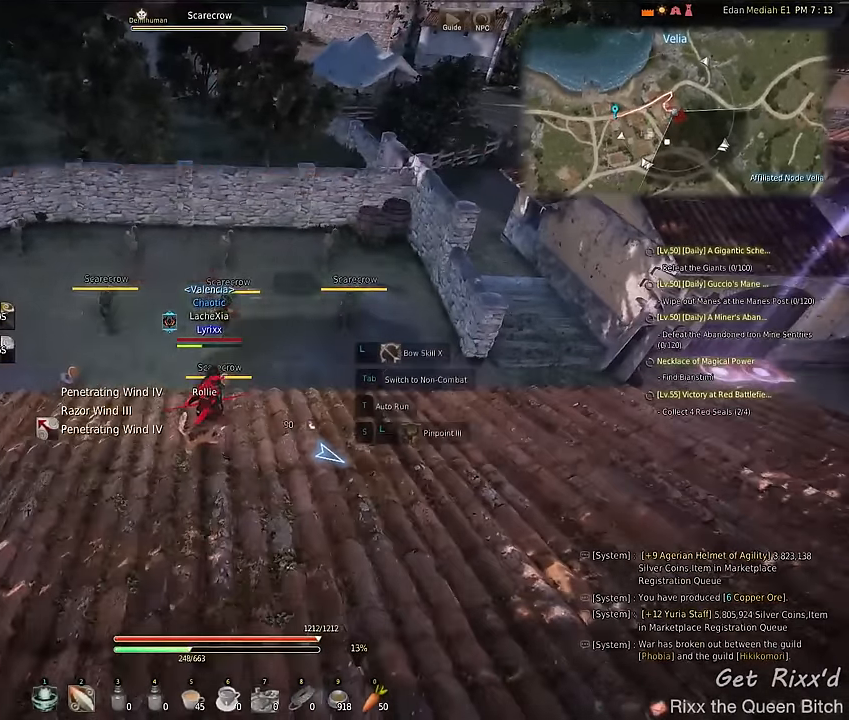
{"keys": [], "mouse": [], "events": []}
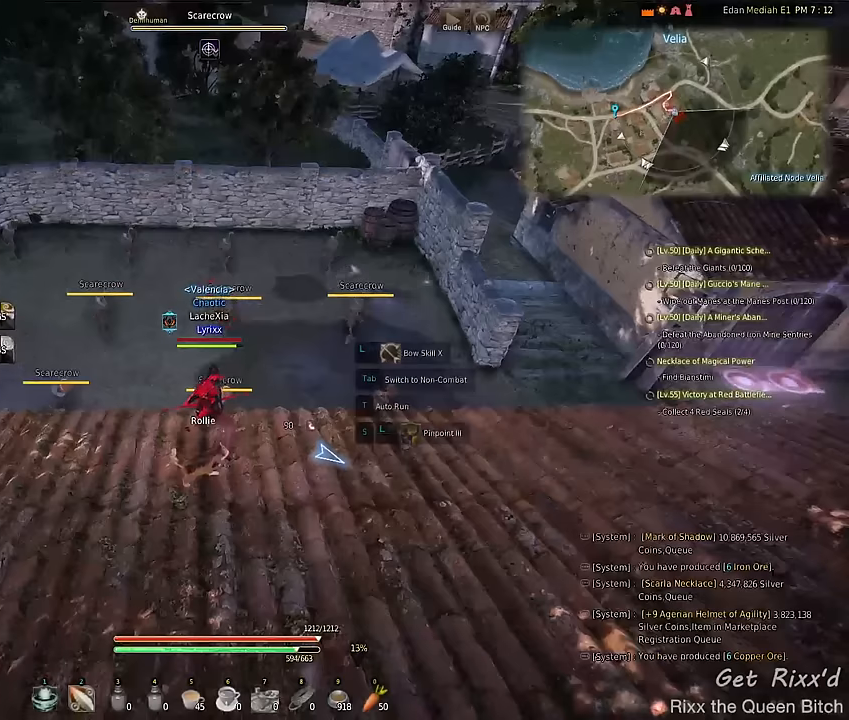
{"keys": [], "mouse": [], "events": [[367, "e", "down"], [500, "e", "up"]]}
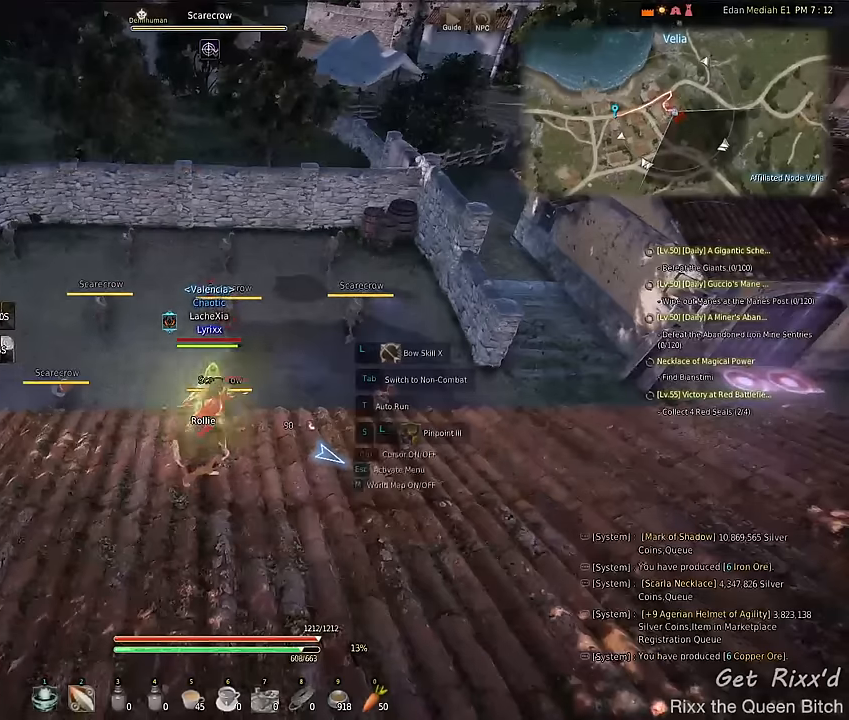
{"keys": [], "mouse": [], "events": []}